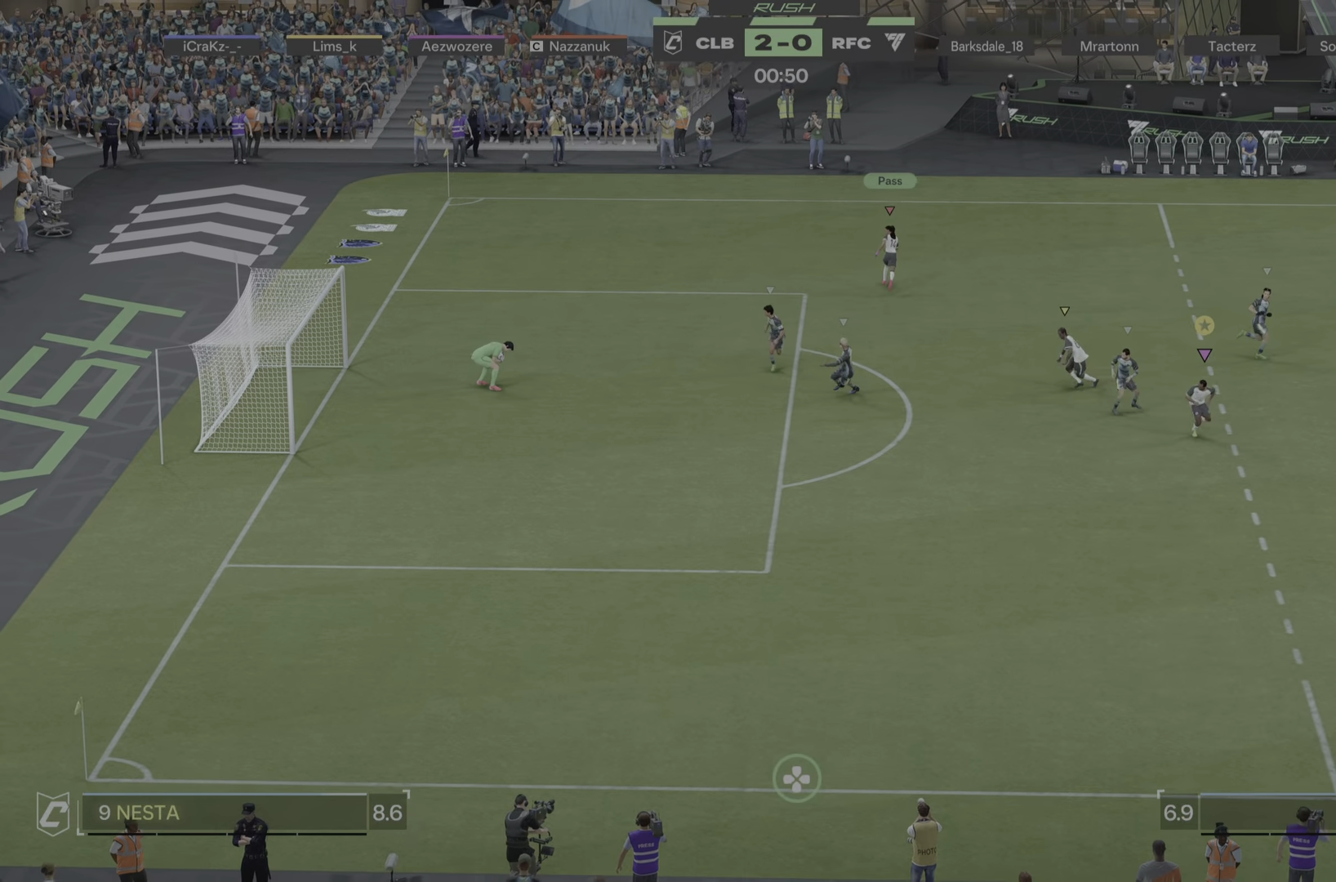
Gameplay with a controller (PlayStation layout); each line is a JSON object with the inputs held at the frame after it. "events" lists button and stick changes between this image and that frame as [ms after this image, input, new state], when the widget could be followed in between. Not read: L3 R3.
{"buttons": ["R1"], "left_stick": "down-right", "right_stick": "center", "events": []}
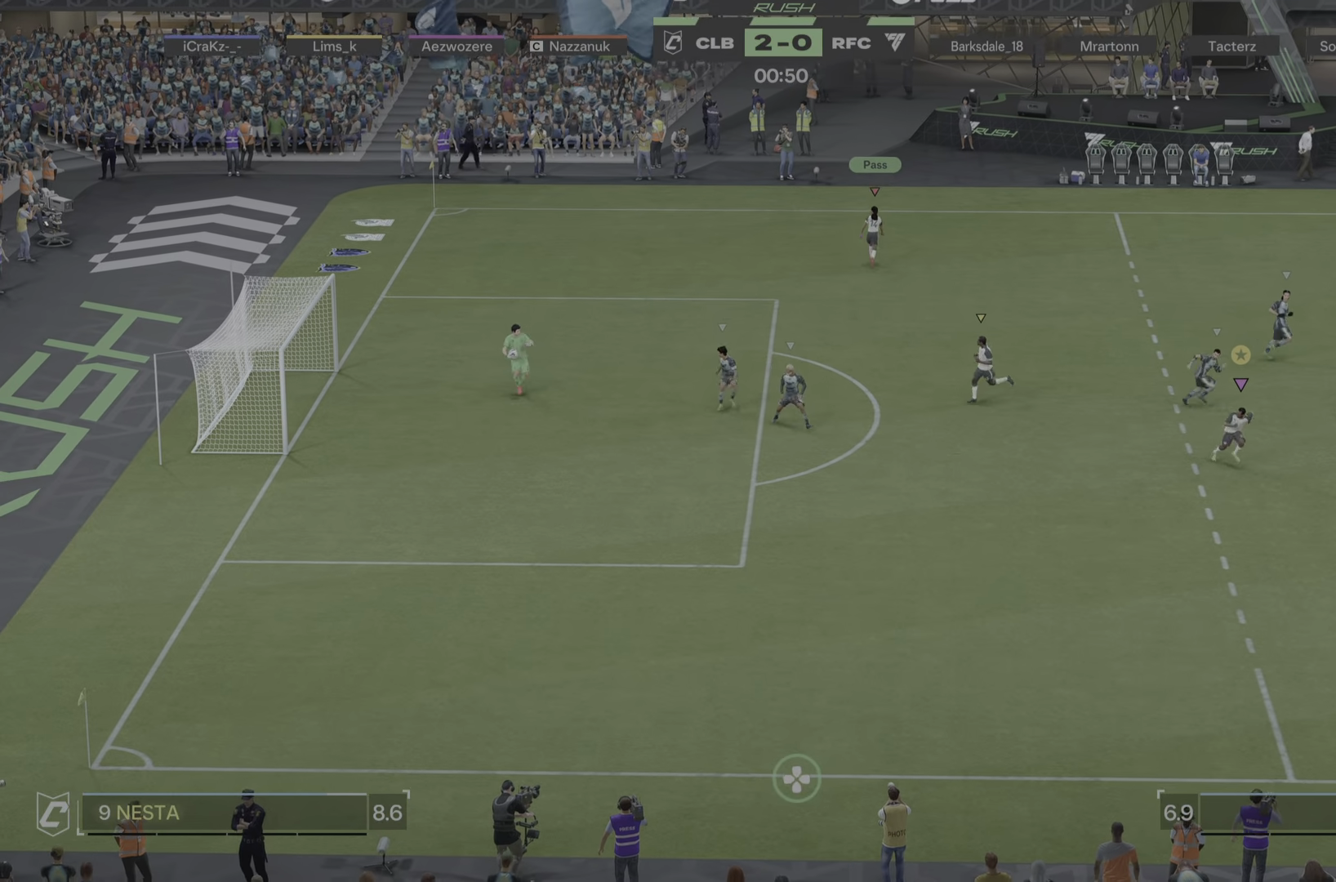
{"buttons": ["R1"], "left_stick": "down-right", "right_stick": "center", "events": []}
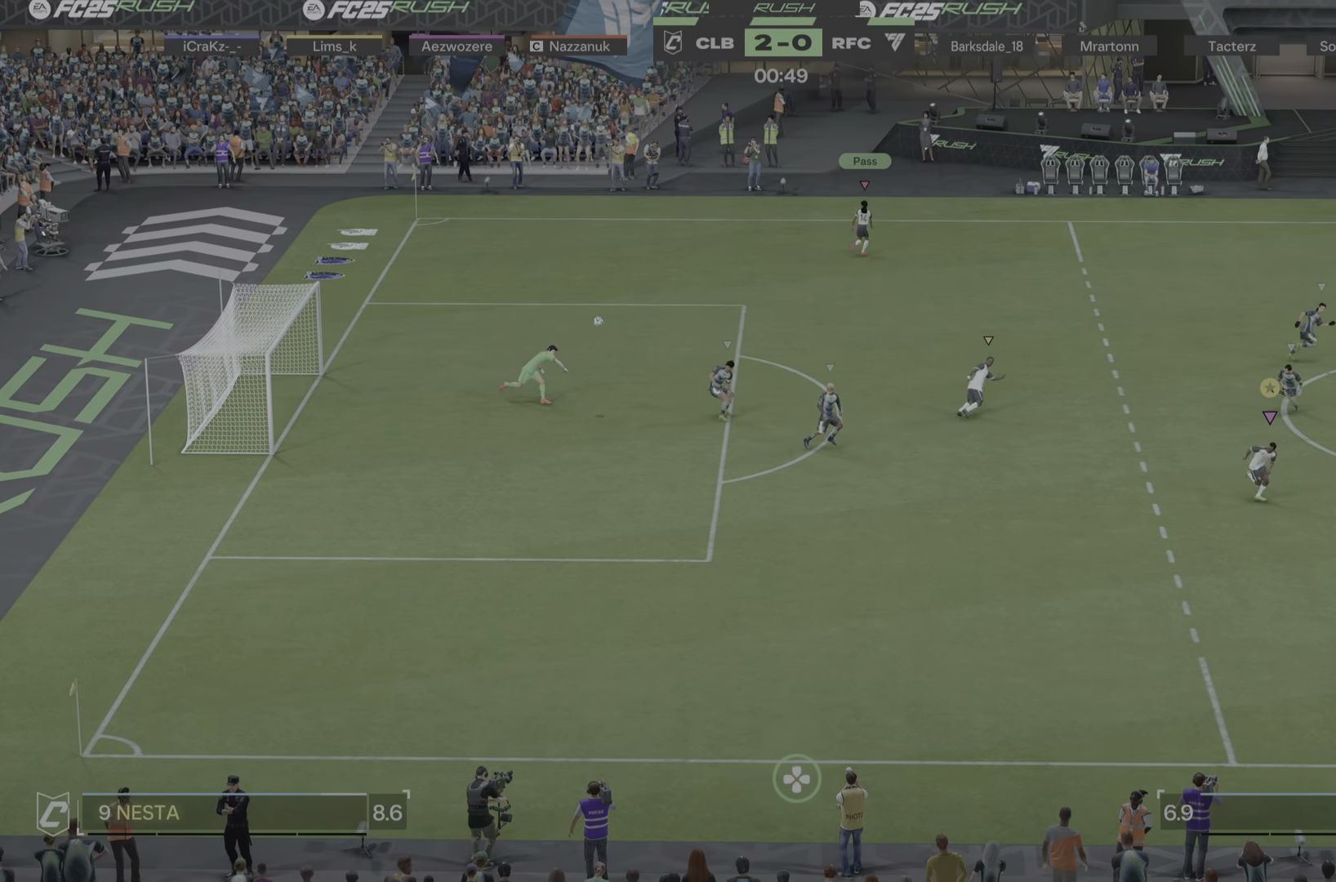
{"buttons": ["R1"], "left_stick": "down-right", "right_stick": "center", "events": [[167, "R1", "up"], [217, "R1", "down"], [333, "R1", "up"], [467, "R1", "down"]]}
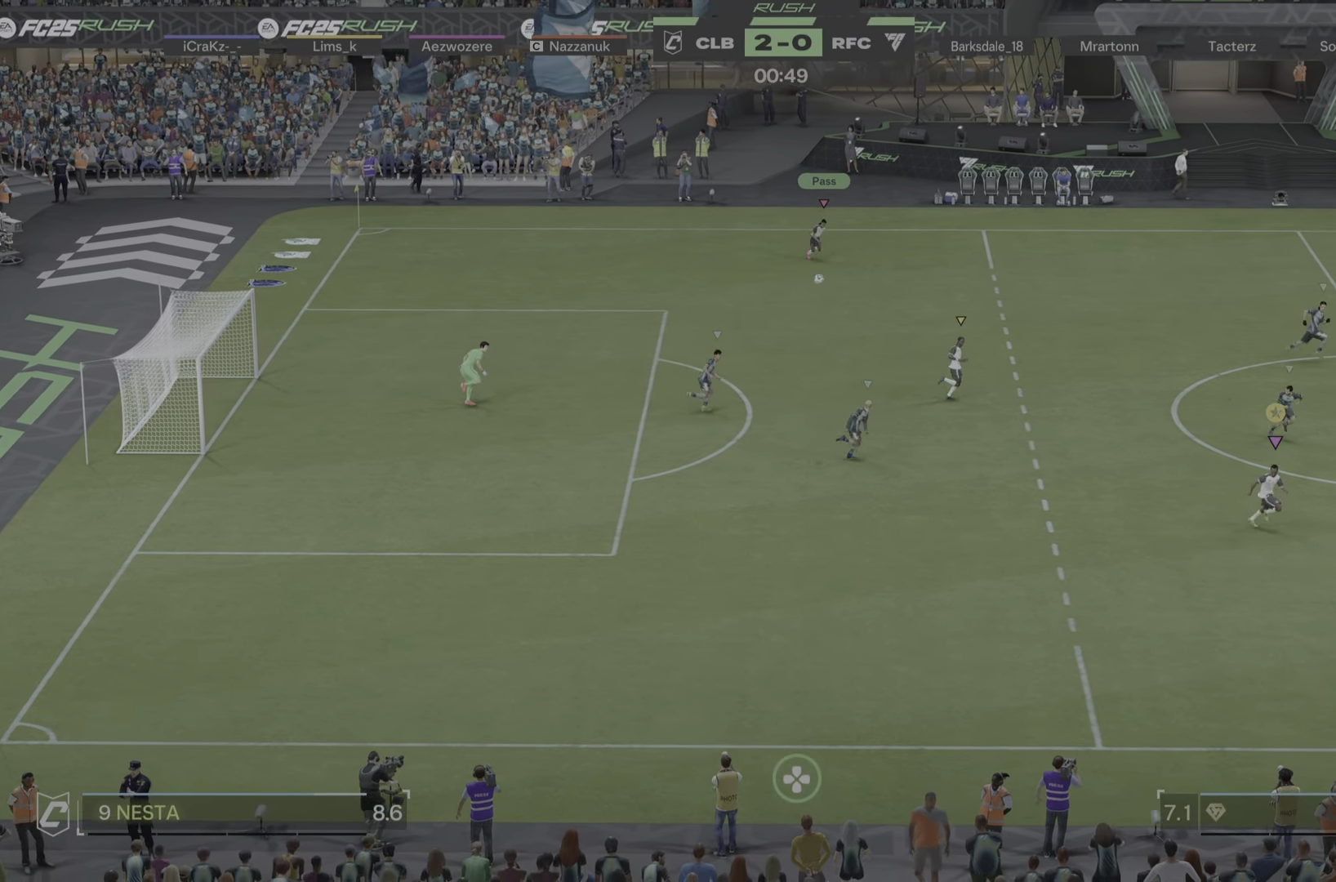
{"buttons": [], "left_stick": "down-right", "right_stick": "center", "events": [[401, "R1", "up"]]}
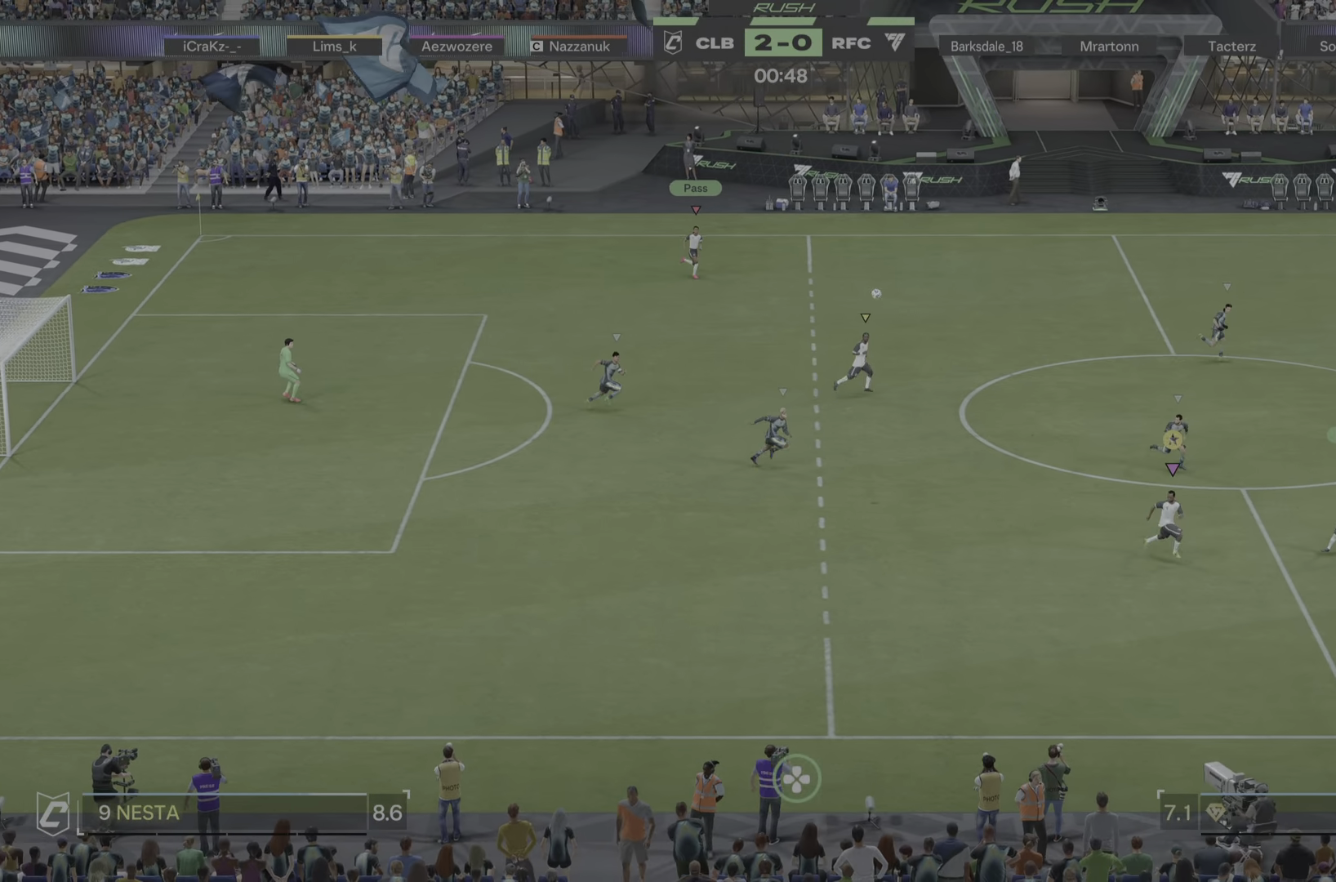
{"buttons": ["R1"], "left_stick": "down-right", "right_stick": "center"}
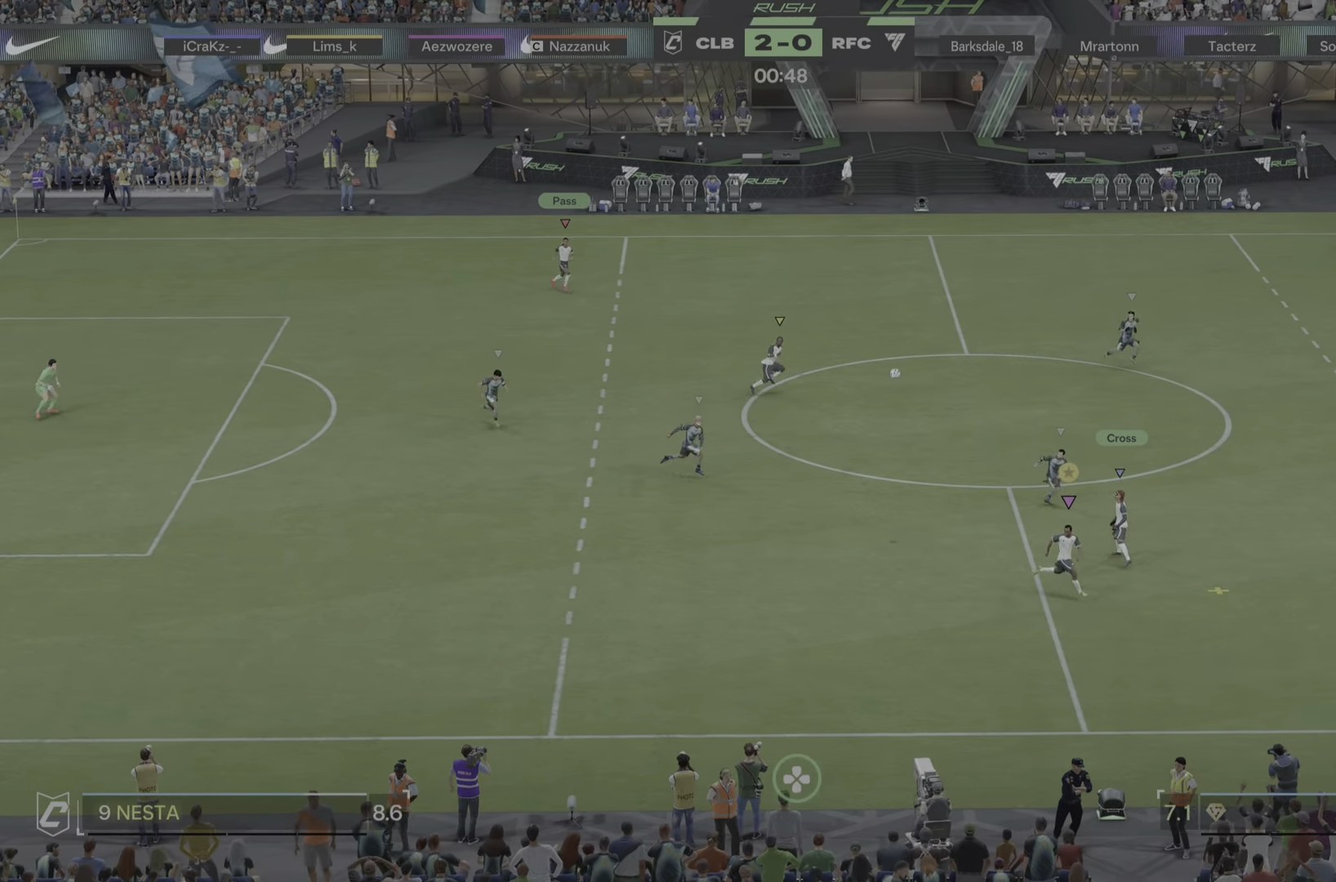
{"buttons": [], "left_stick": "down-right", "right_stick": "center"}
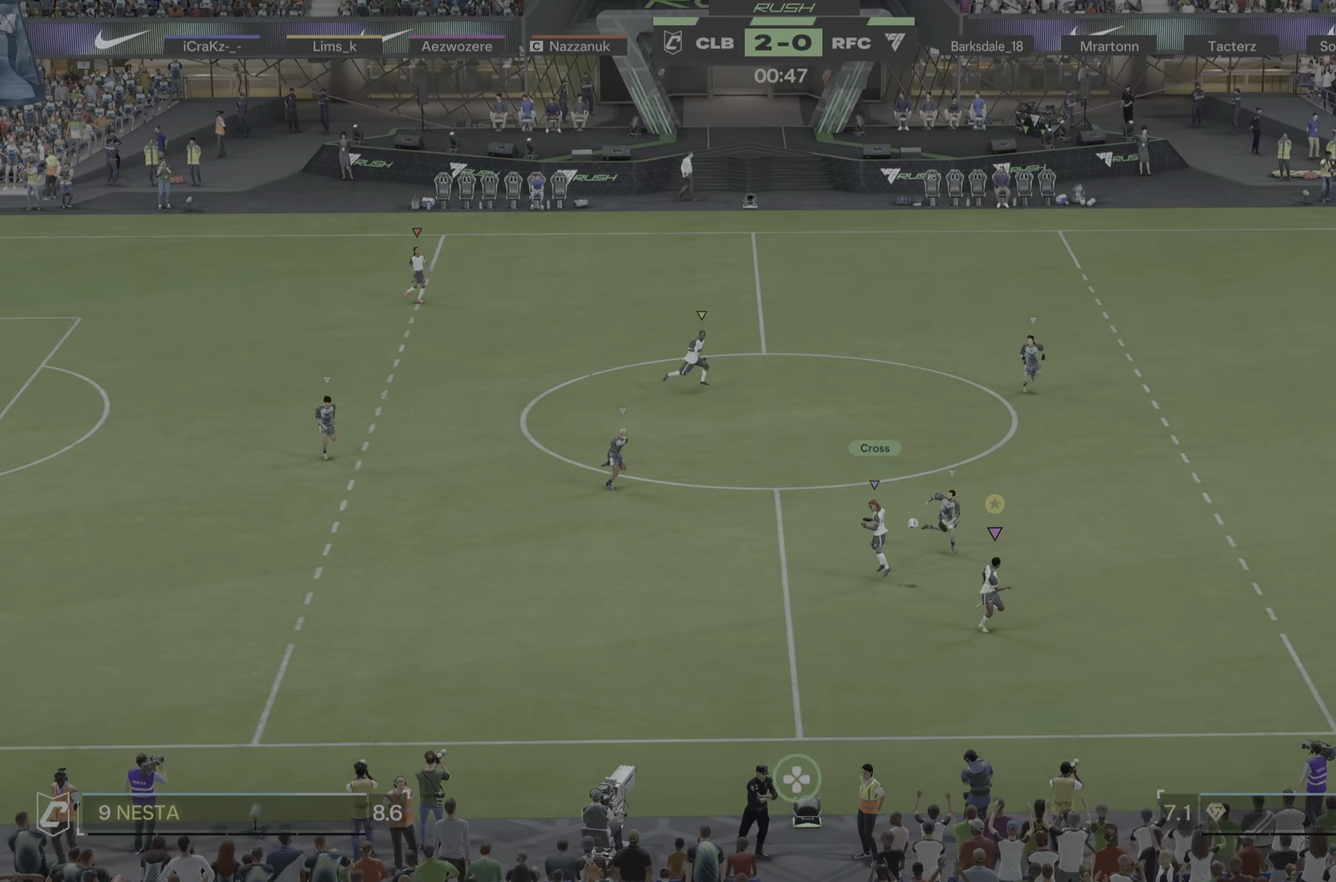
{"buttons": [], "left_stick": "down-right", "right_stick": "center", "events": [[133, "R1", "down"], [367, "R1", "up"]]}
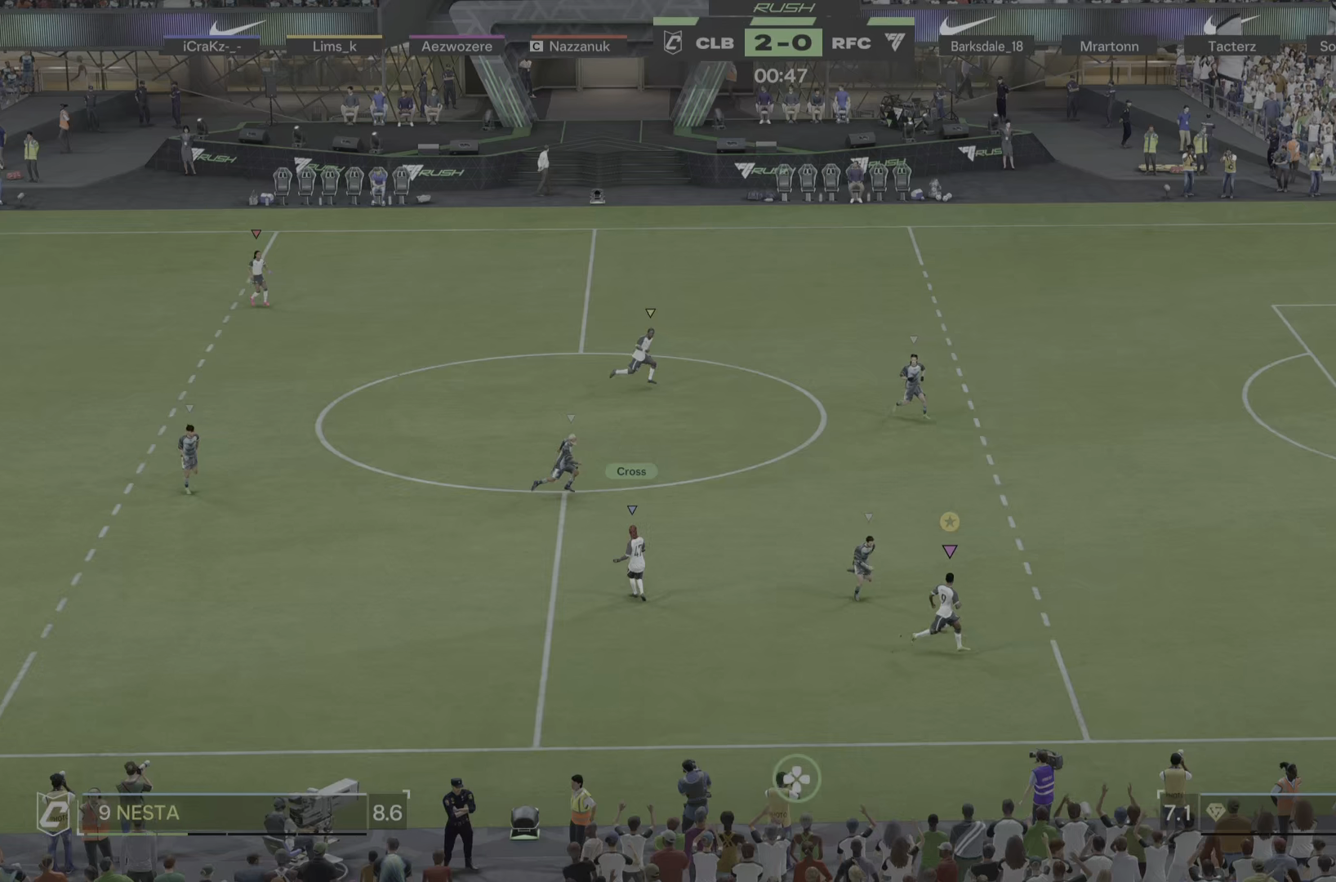
{"buttons": [], "left_stick": "right", "right_stick": "center"}
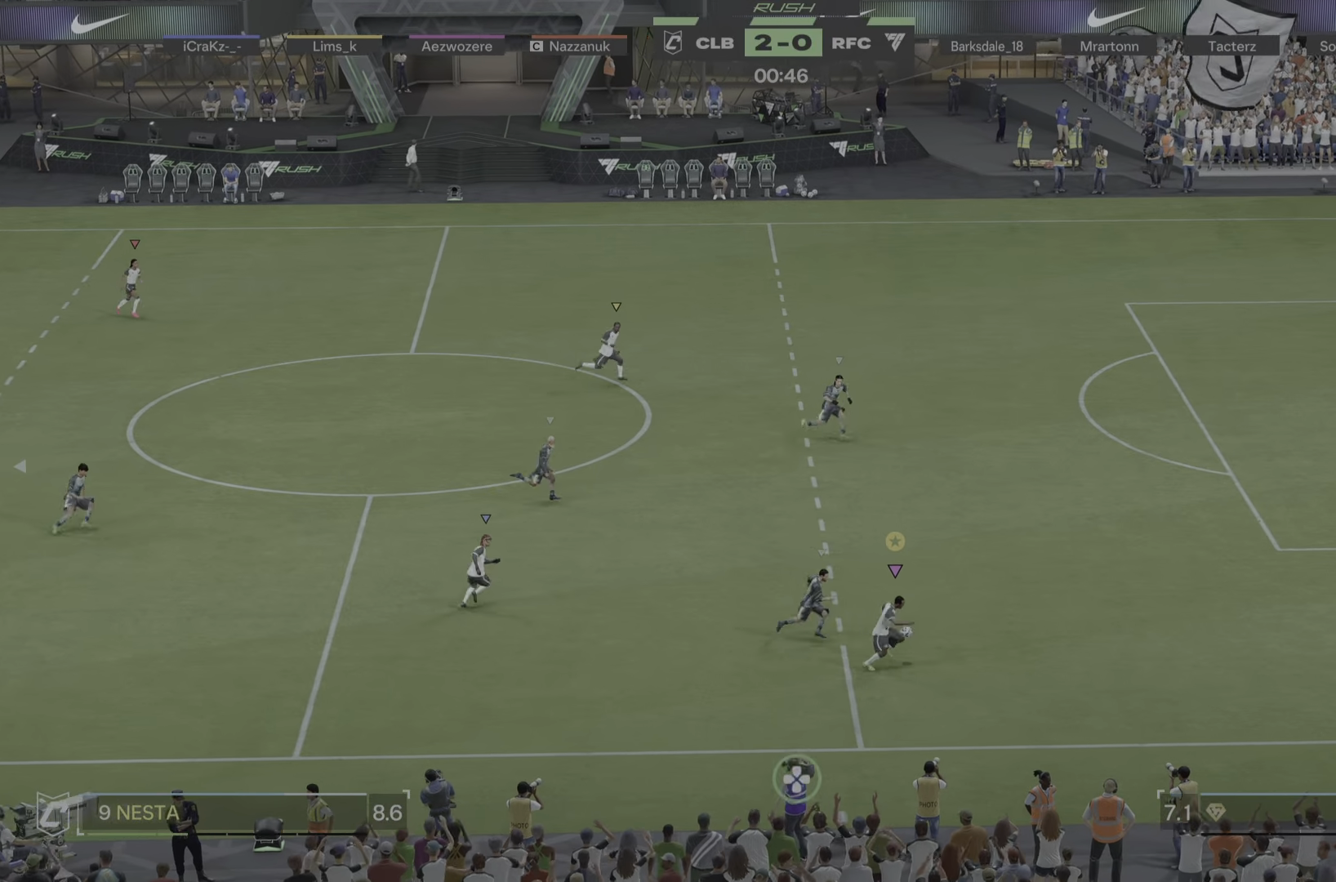
{"buttons": [], "left_stick": "right", "right_stick": "center", "events": [[283, "R1", "down"], [383, "R1", "up"]]}